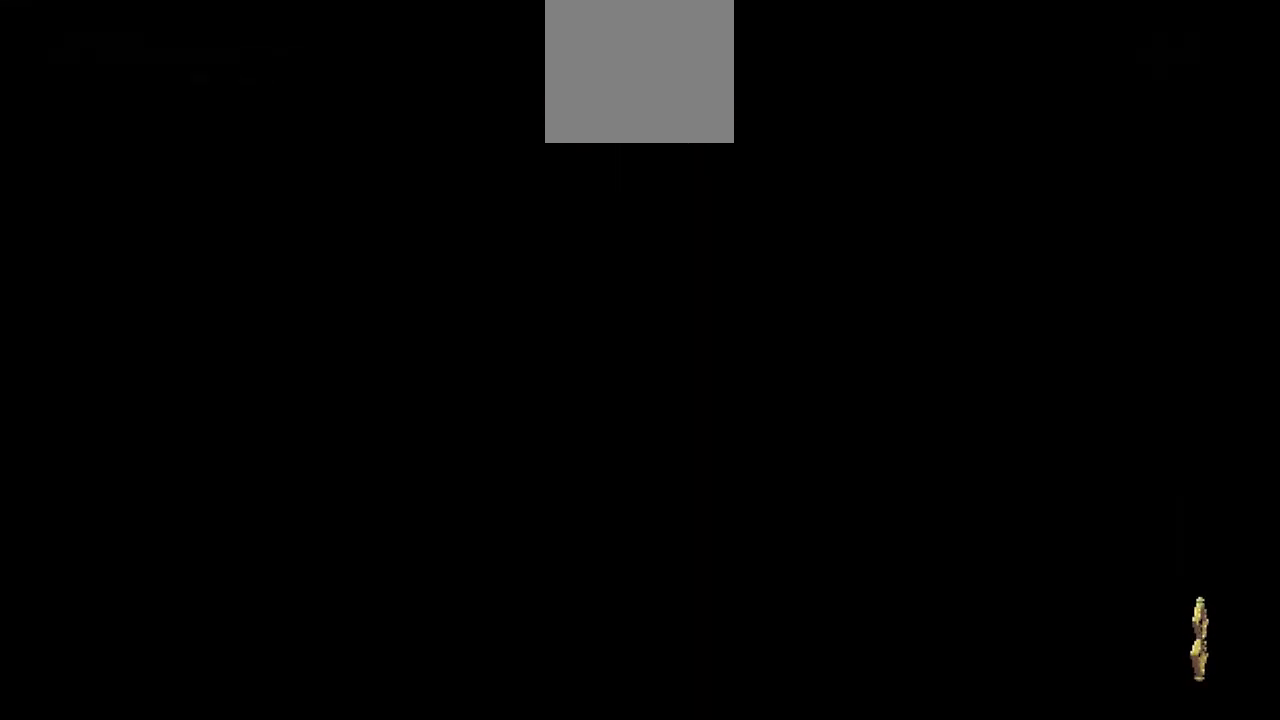
Gameplay with a controller (Xbox layout); each line is a JSON object with the inputs held at the frame after it. "events" lists button and stick changes between this image and that frame as [ms after this image, input, new state], when the widget could be followed in between. Not read: L3 R3.
{"buttons": ["X"], "left_stick": "right", "right_stick": "center", "events": [[17, "X", "up"], [50, "X", "down"], [117, "X", "up"], [217, "X", "down"], [283, "X", "up"], [317, "X", "down"], [417, "X", "up"], [483, "X", "down"]]}
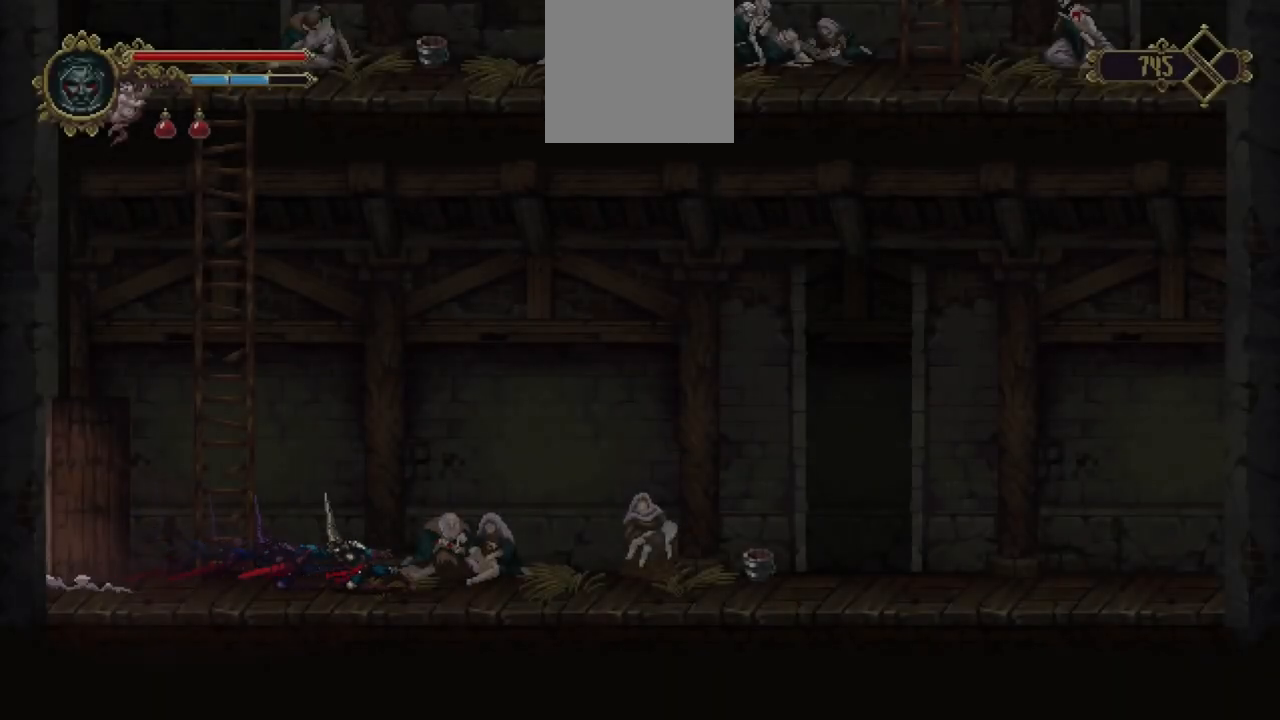
{"buttons": [], "left_stick": "right", "right_stick": "center", "events": [[50, "X", "up"], [117, "X", "down"], [183, "X", "up"], [250, "X", "down"], [350, "X", "up"], [450, "X", "down"], [483, "X", "up"]]}
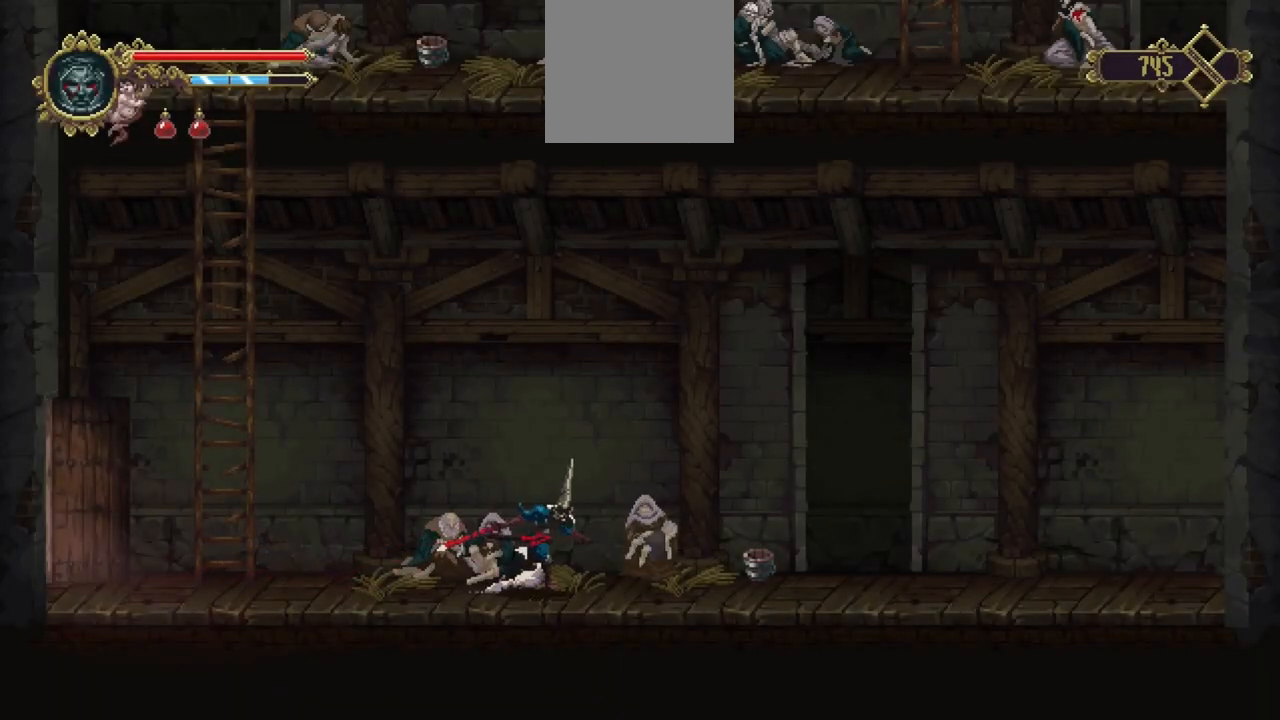
{"buttons": [], "left_stick": "right", "right_stick": "center", "events": [[83, "X", "down"], [117, "X", "up"], [183, "X", "down"], [250, "X", "up"], [317, "X", "down"], [417, "X", "up"]]}
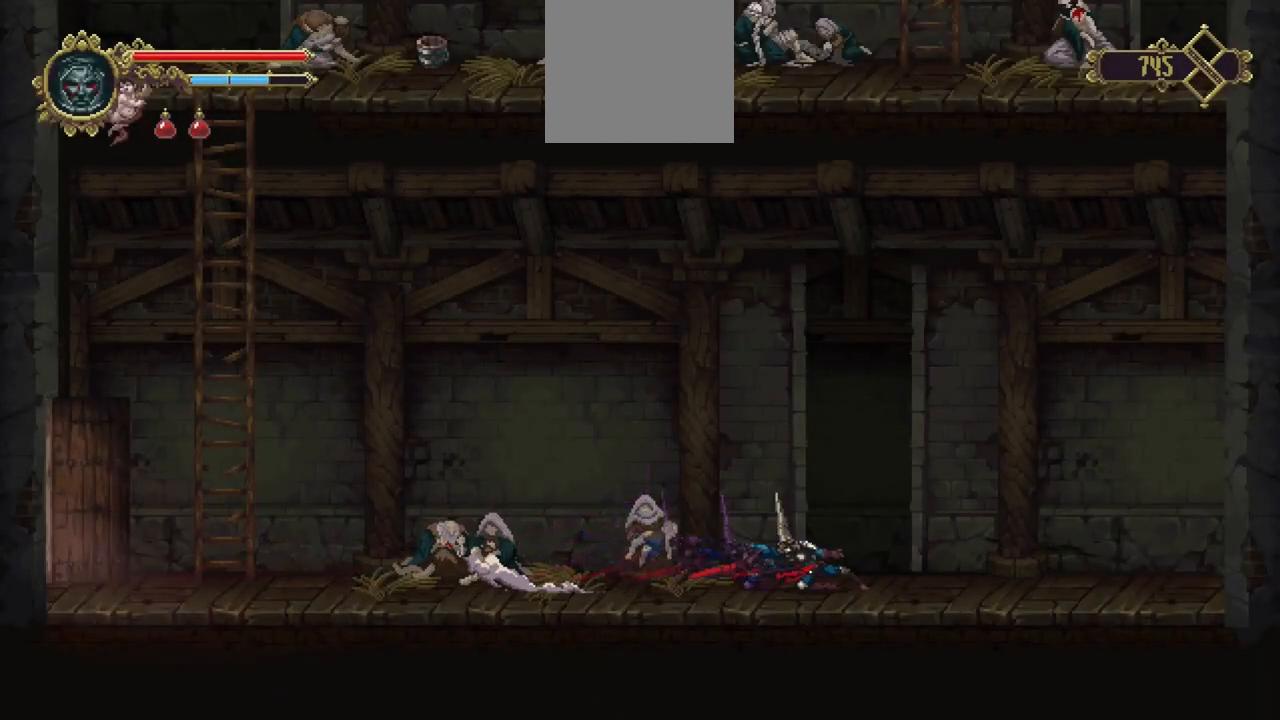
{"buttons": [], "left_stick": "right", "right_stick": "center", "events": [[17, "A", "down"], [283, "A", "up"]]}
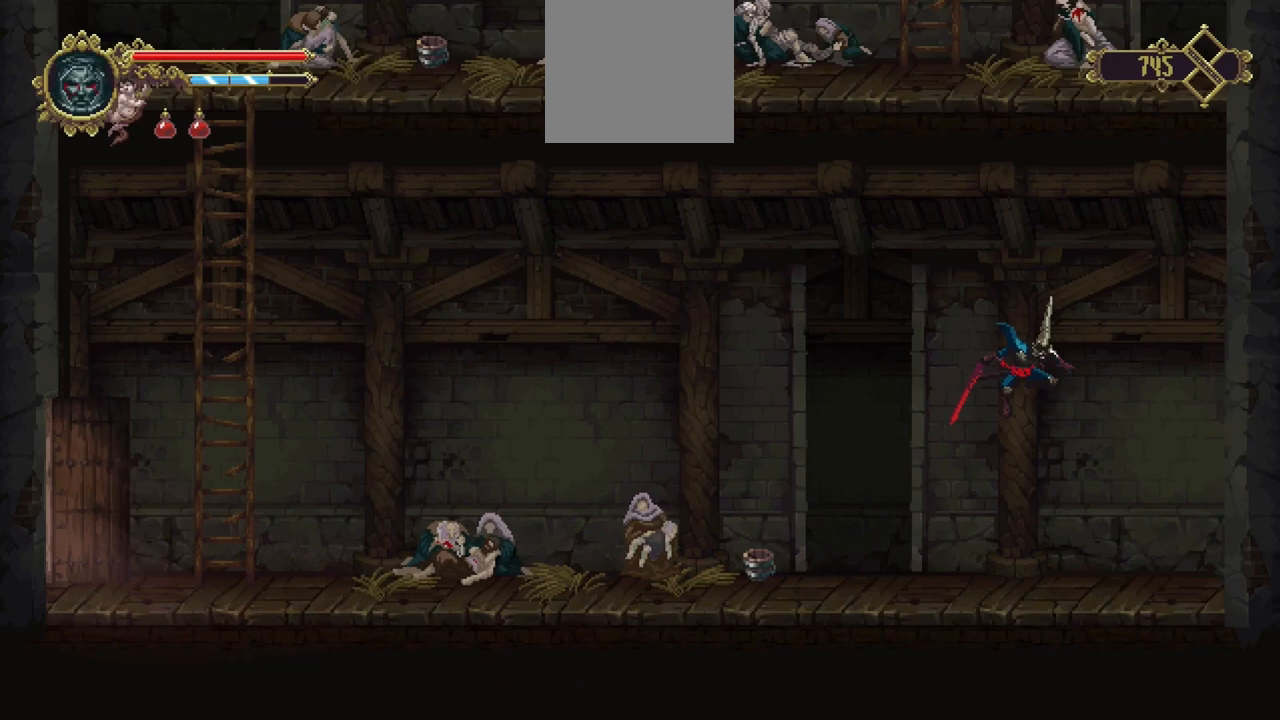
{"buttons": ["X"], "left_stick": "right", "right_stick": "center", "events": [[50, "R1", "down"], [183, "R1", "up"], [450, "X", "down"]]}
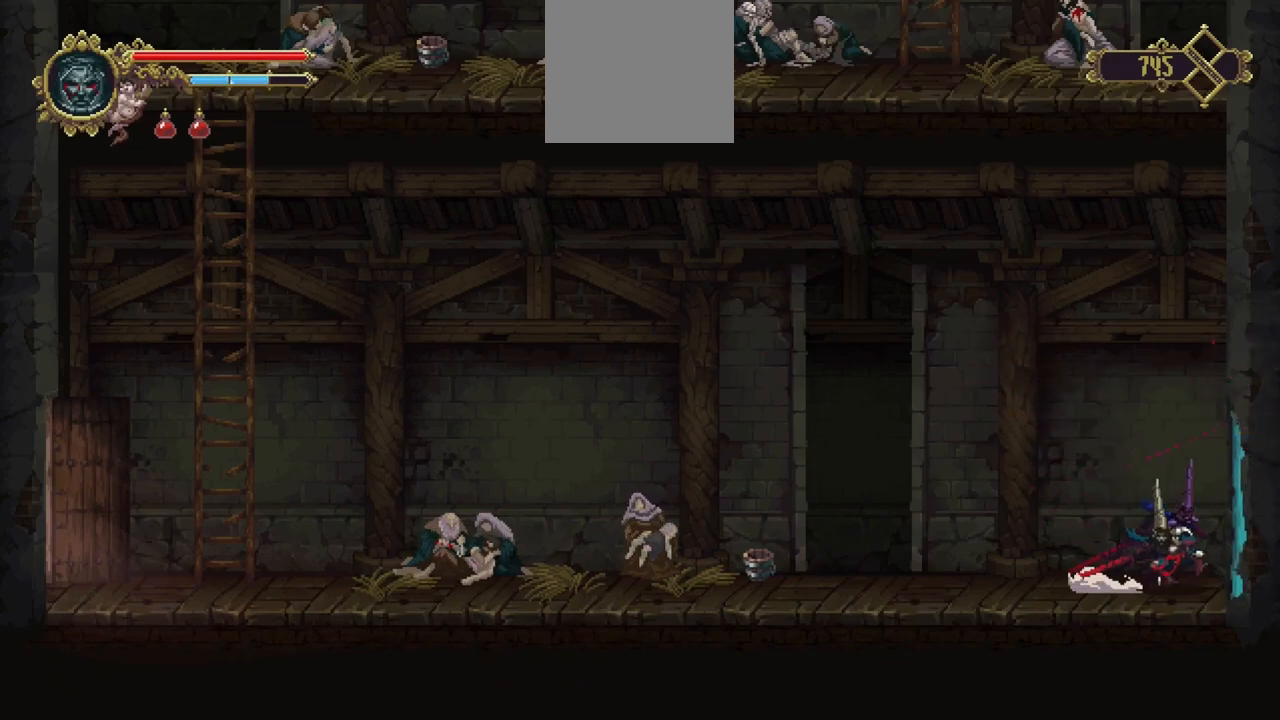
{"buttons": [], "left_stick": "right", "right_stick": "center", "events": [[17, "X", "up"], [83, "X", "down"], [150, "X", "up"], [217, "X", "down"], [317, "X", "up"], [383, "X", "down"], [450, "X", "up"]]}
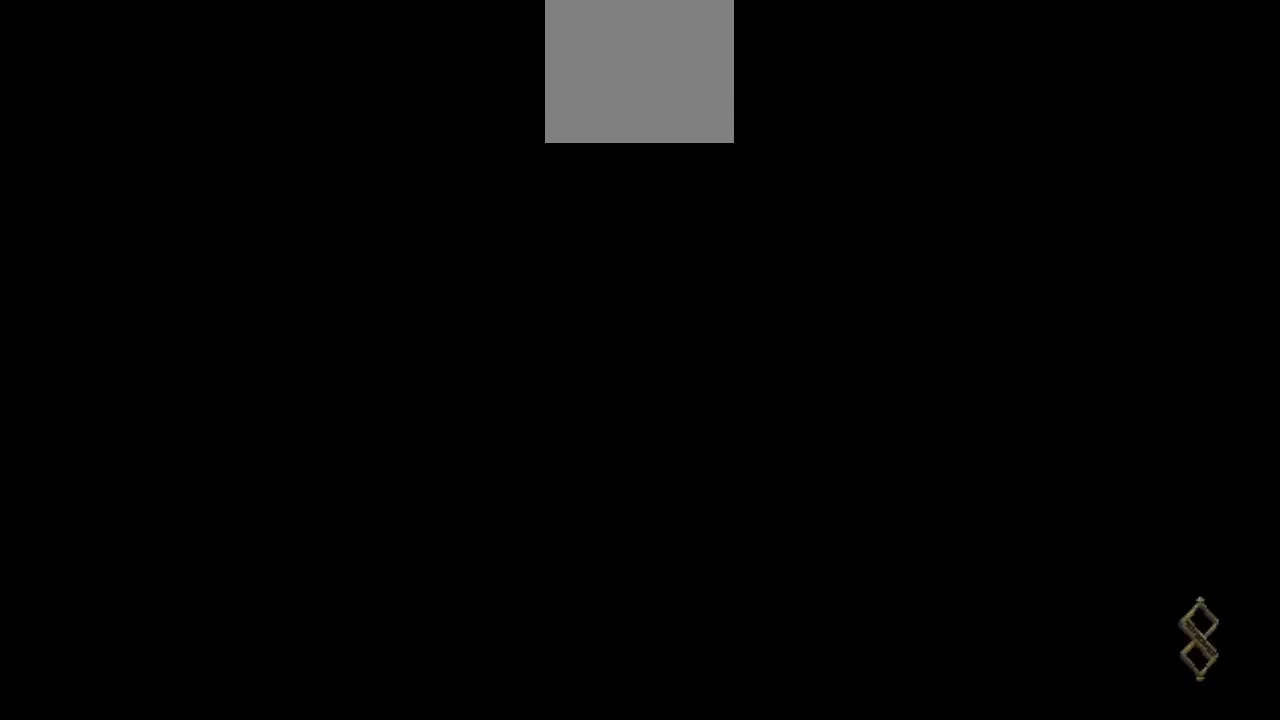
{"buttons": ["X"], "left_stick": "right", "right_stick": "center", "events": [[17, "X", "down"], [117, "X", "up"], [183, "X", "down"], [283, "X", "up"], [350, "X", "down"], [383, "X", "up"], [483, "X", "down"]]}
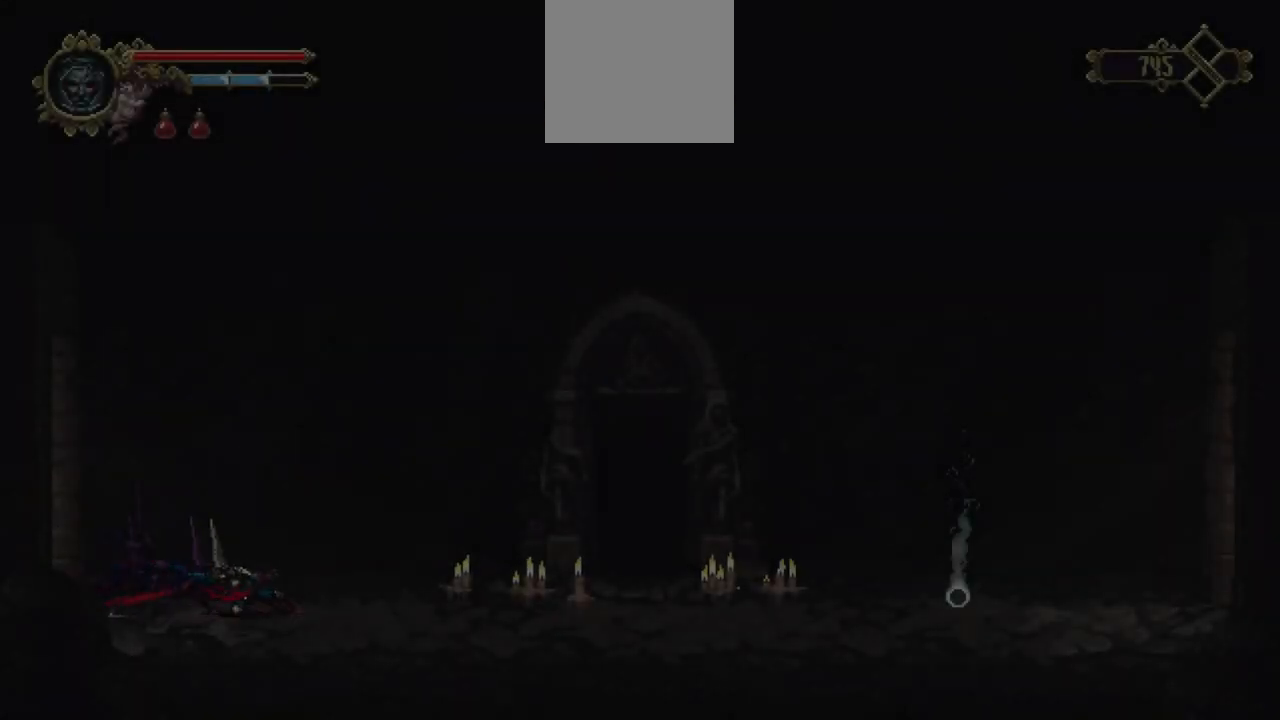
{"buttons": [], "left_stick": "right", "right_stick": "center", "events": [[50, "X", "up"], [83, "X", "down"], [183, "X", "up"], [283, "X", "down"], [317, "X", "up"], [417, "X", "down"], [483, "X", "up"]]}
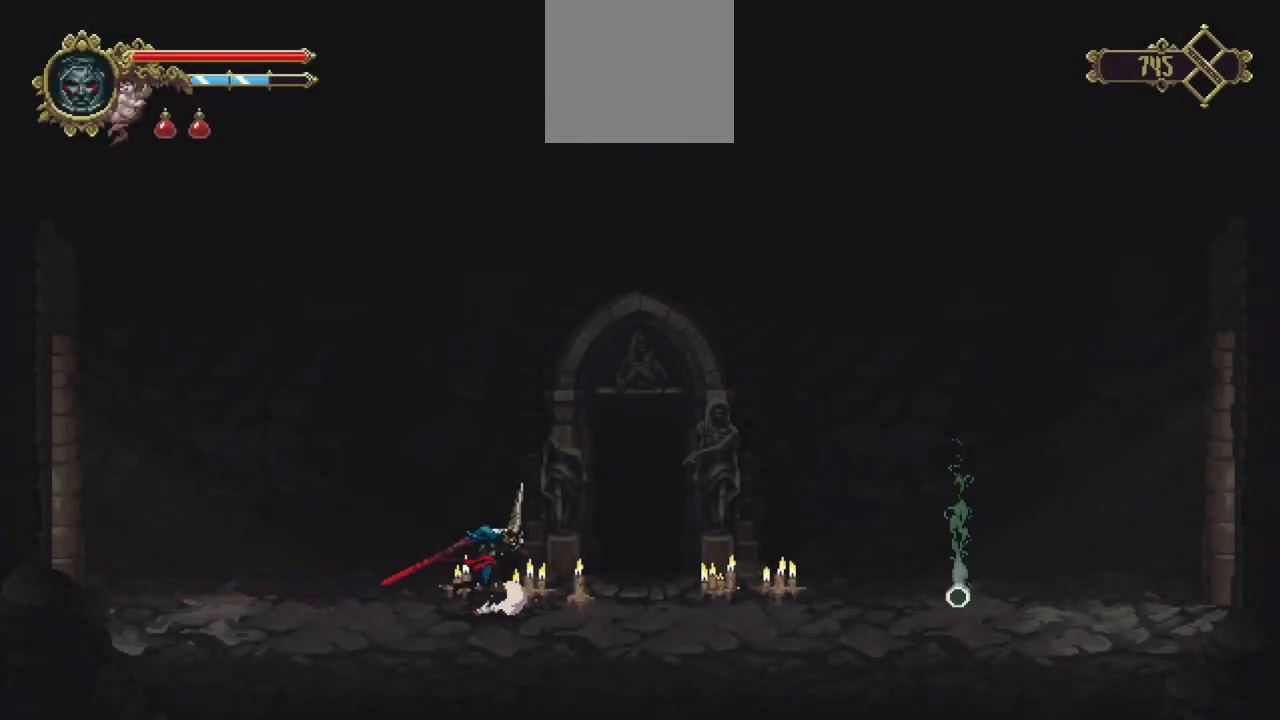
{"buttons": ["X"], "left_stick": "right", "right_stick": "center", "events": [[17, "X", "down"], [117, "X", "up"], [183, "X", "down"], [250, "X", "up"], [317, "X", "down"], [417, "X", "up"], [483, "X", "down"]]}
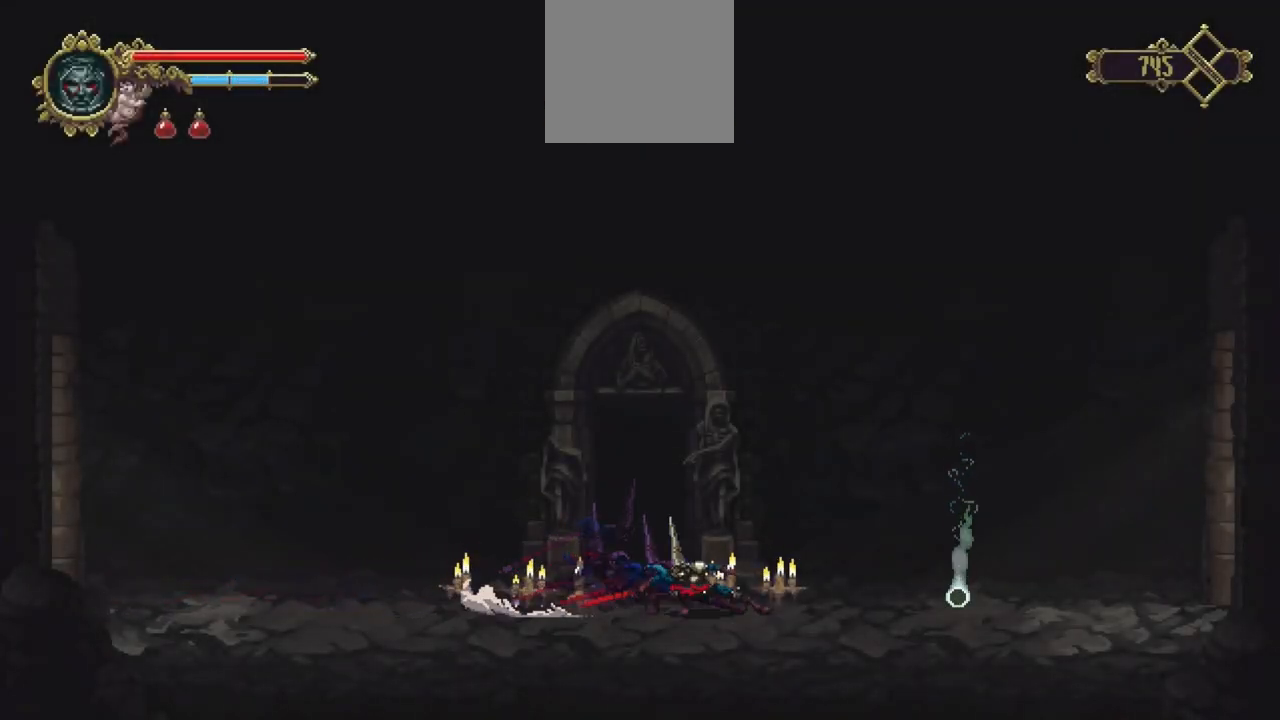
{"buttons": [], "left_stick": "right", "right_stick": "center", "events": [[17, "X", "up"], [317, "Y", "down"], [383, "Y", "up"]]}
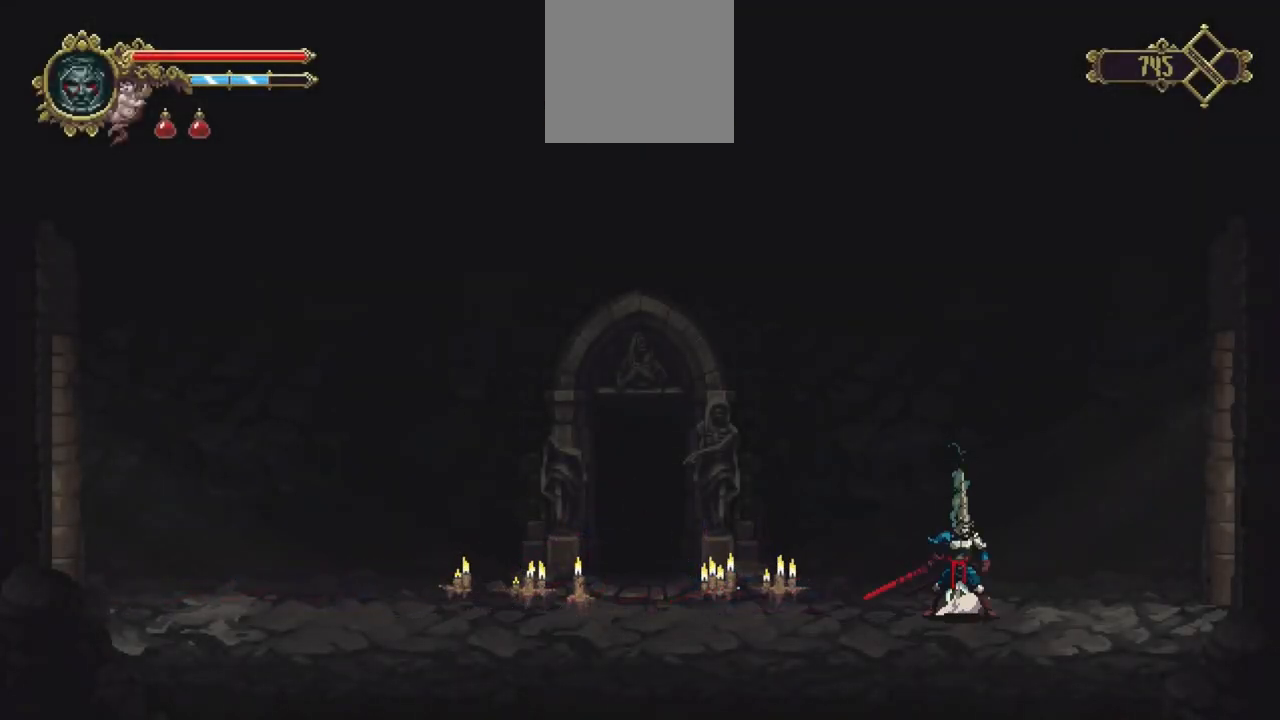
{"buttons": [], "left_stick": "center", "right_stick": "center", "events": [[83, "Y", "down"], [117, "Y", "up"], [217, "left_stick", "center"]]}
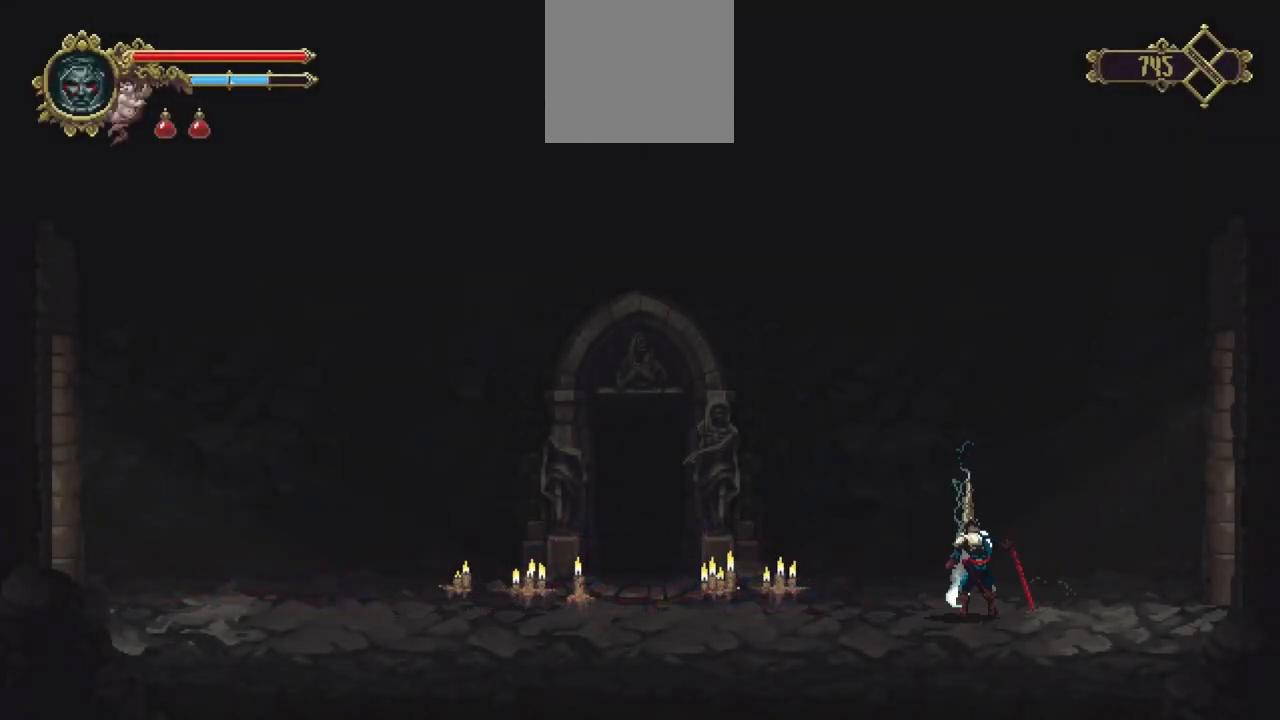
{"buttons": [], "left_stick": "center", "right_stick": "center", "events": []}
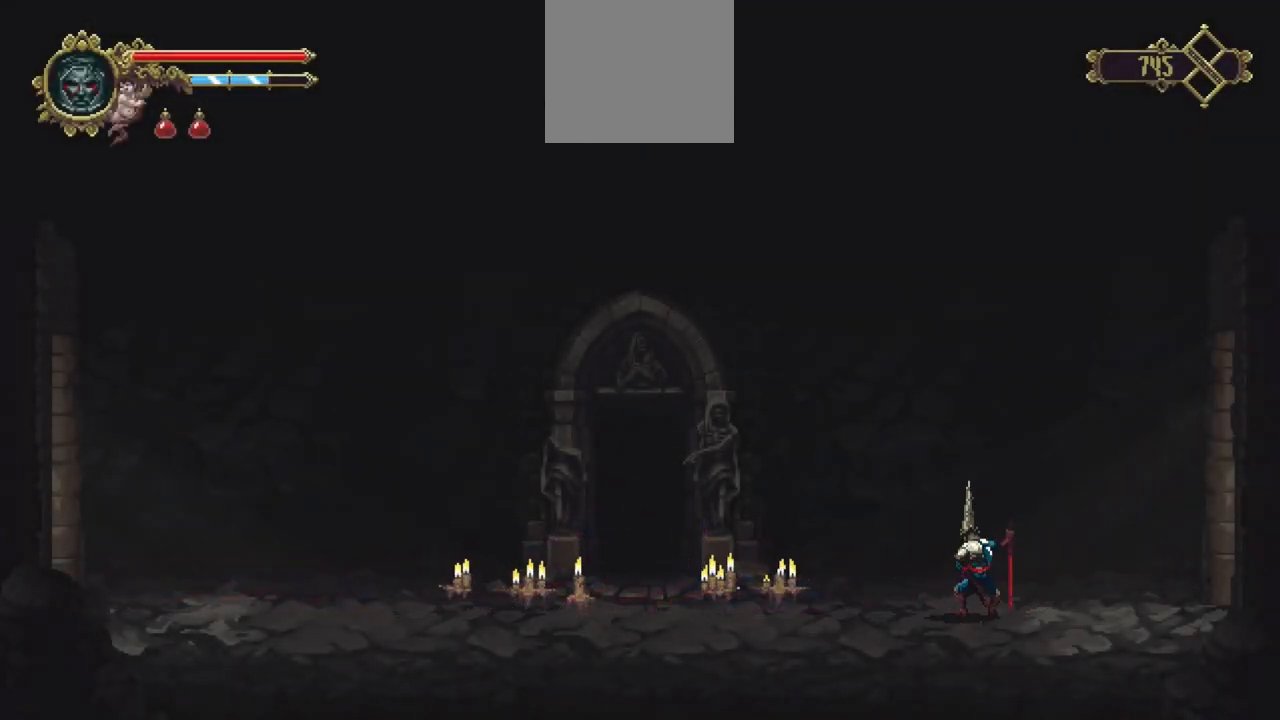
{"buttons": ["X"], "left_stick": "right", "right_stick": "center", "events": [[150, "left_stick", "right"], [483, "X", "down"]]}
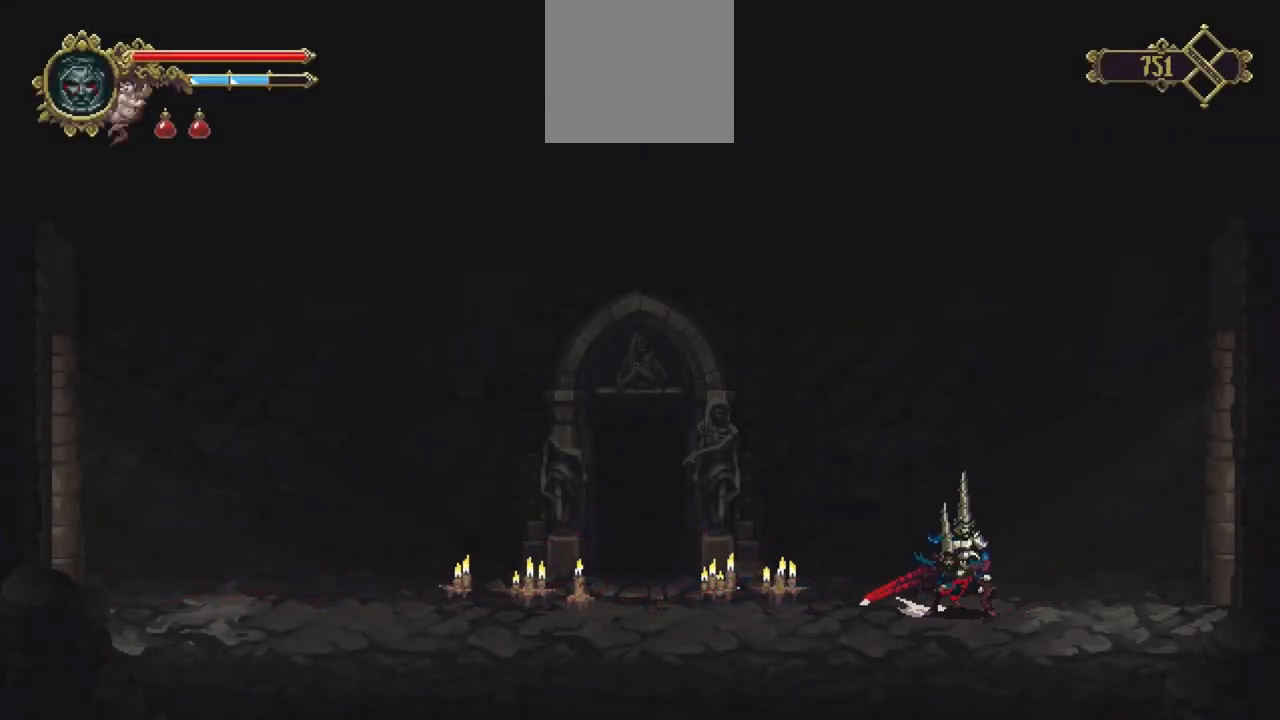
{"buttons": ["X"], "left_stick": "right", "right_stick": "center", "events": [[50, "X", "up"], [150, "X", "down"], [217, "X", "up"], [250, "X", "down"], [383, "X", "up"], [417, "X", "down"]]}
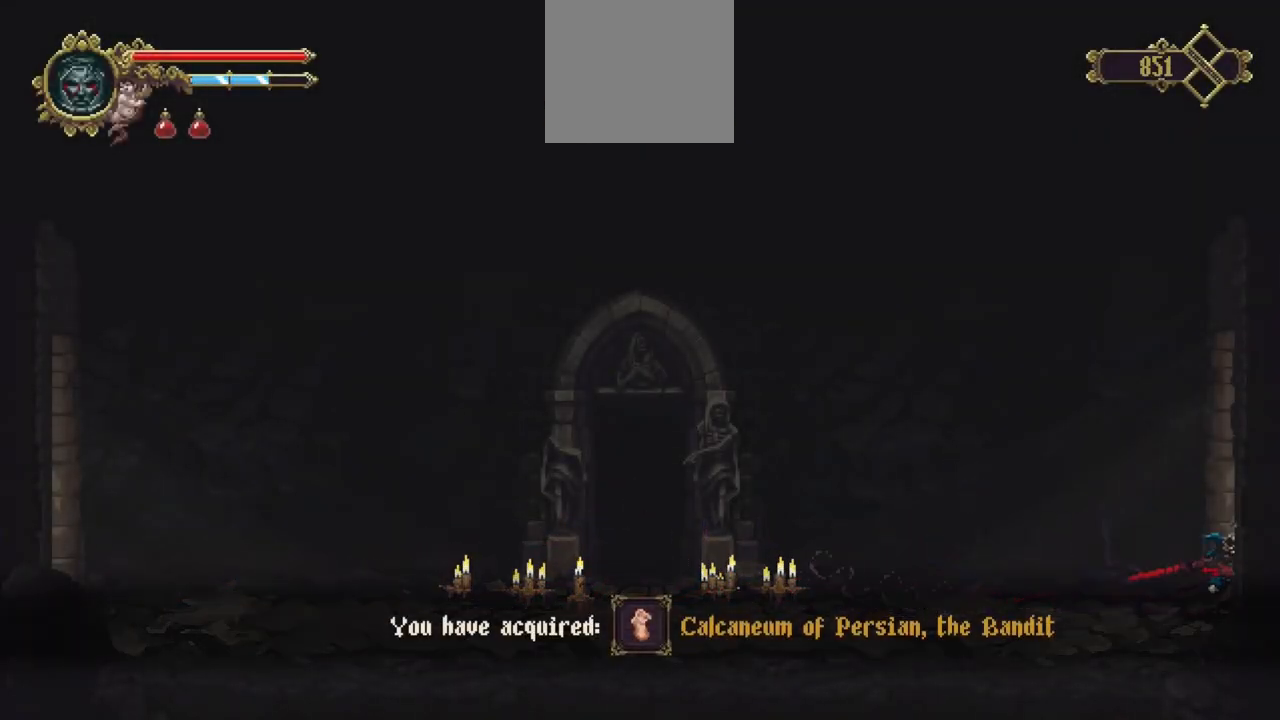
{"buttons": [], "left_stick": "right", "right_stick": "center", "events": [[17, "X", "up"], [83, "X", "down"], [150, "X", "up"], [283, "X", "down"], [317, "X", "up"], [417, "X", "down"], [483, "X", "up"]]}
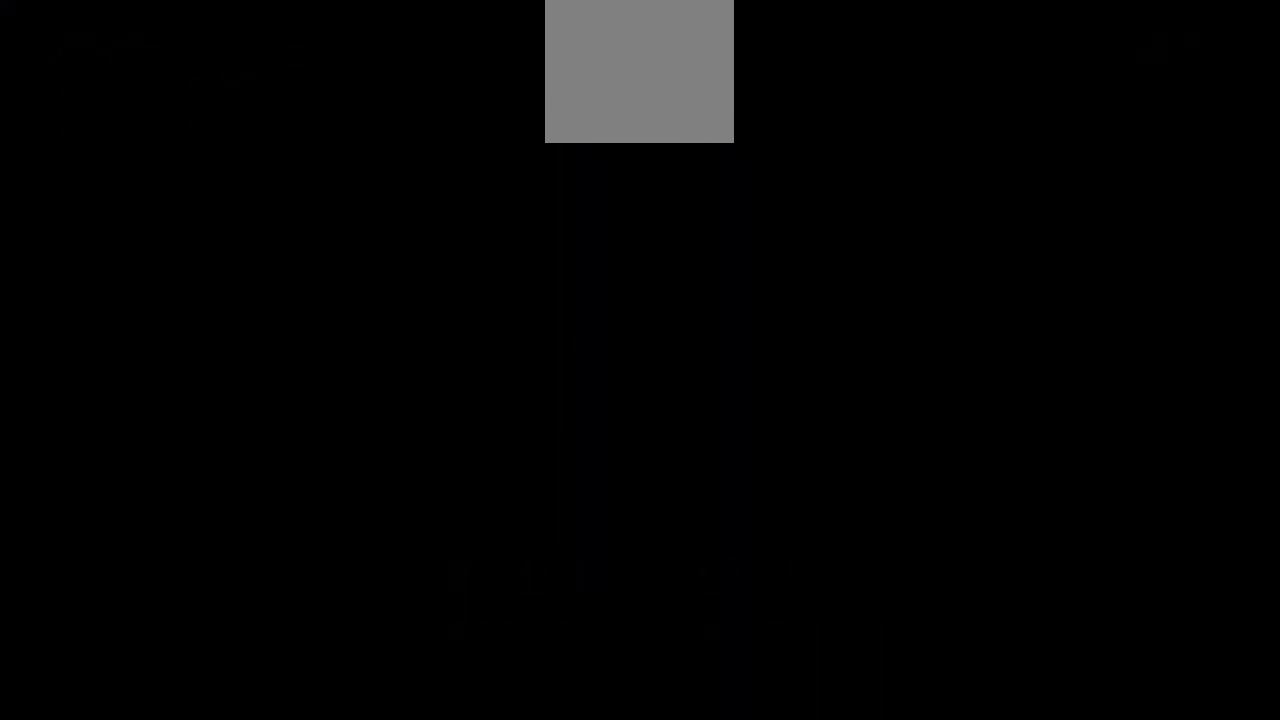
{"buttons": ["X"], "left_stick": "right", "right_stick": "center", "events": [[17, "X", "down"], [117, "X", "up"], [183, "X", "down"], [317, "X", "up"], [383, "X", "down"], [450, "X", "up"], [483, "X", "down"]]}
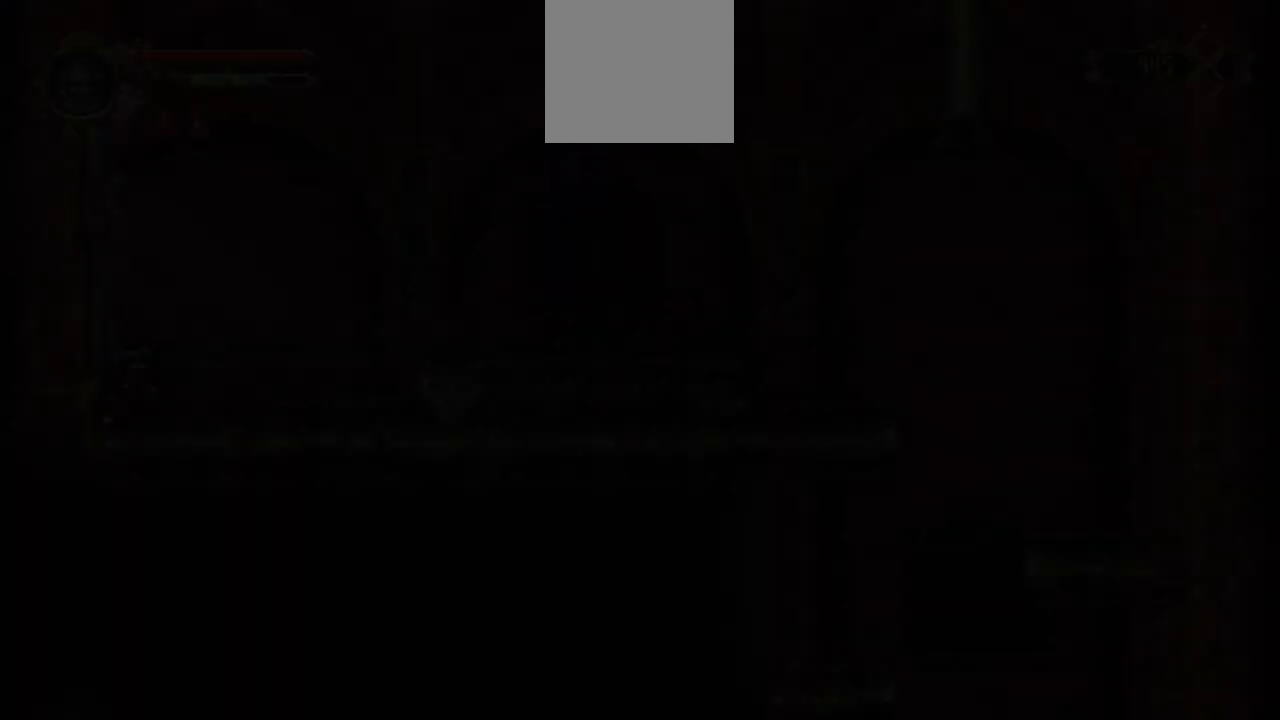
{"buttons": ["X"], "left_stick": "right", "right_stick": "center", "events": [[117, "X", "up"], [183, "X", "down"], [250, "X", "up"], [283, "X", "down"], [383, "X", "up"], [483, "X", "down"]]}
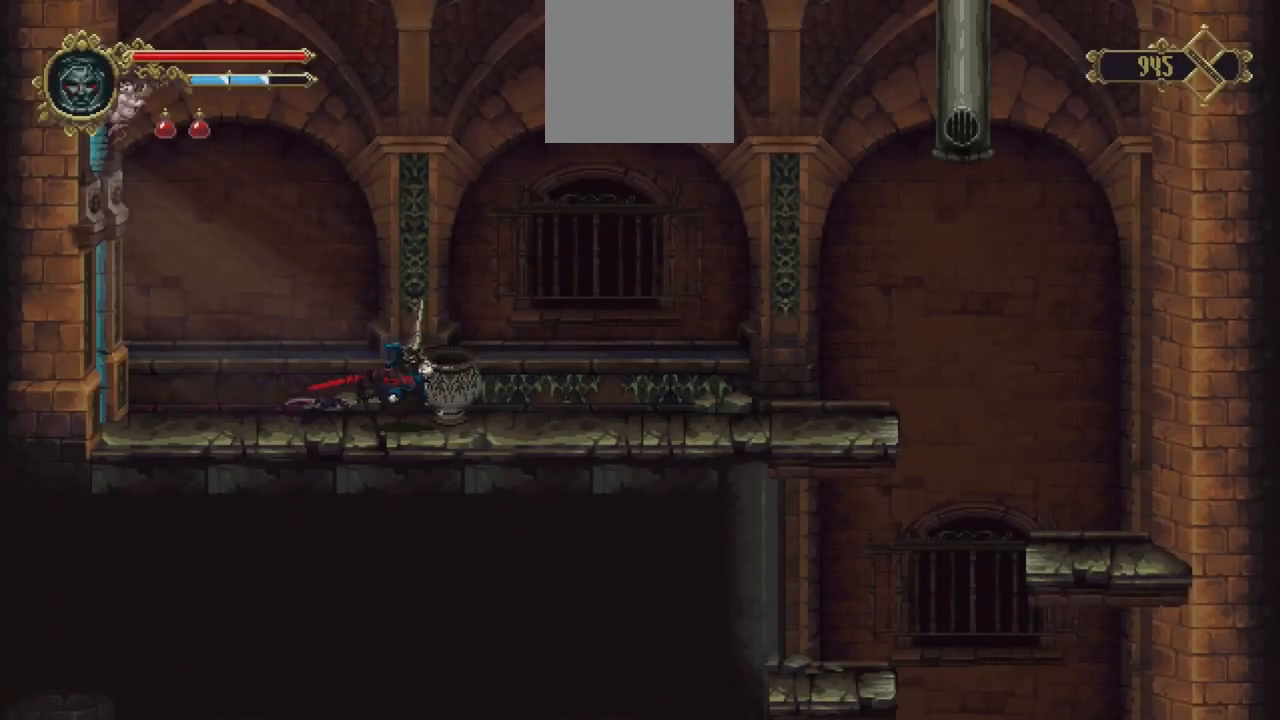
{"buttons": [], "left_stick": "right", "right_stick": "center", "events": [[17, "X", "up"], [150, "X", "down"], [217, "X", "up"], [250, "X", "down"], [383, "X", "up"], [450, "X", "down"], [483, "X", "up"]]}
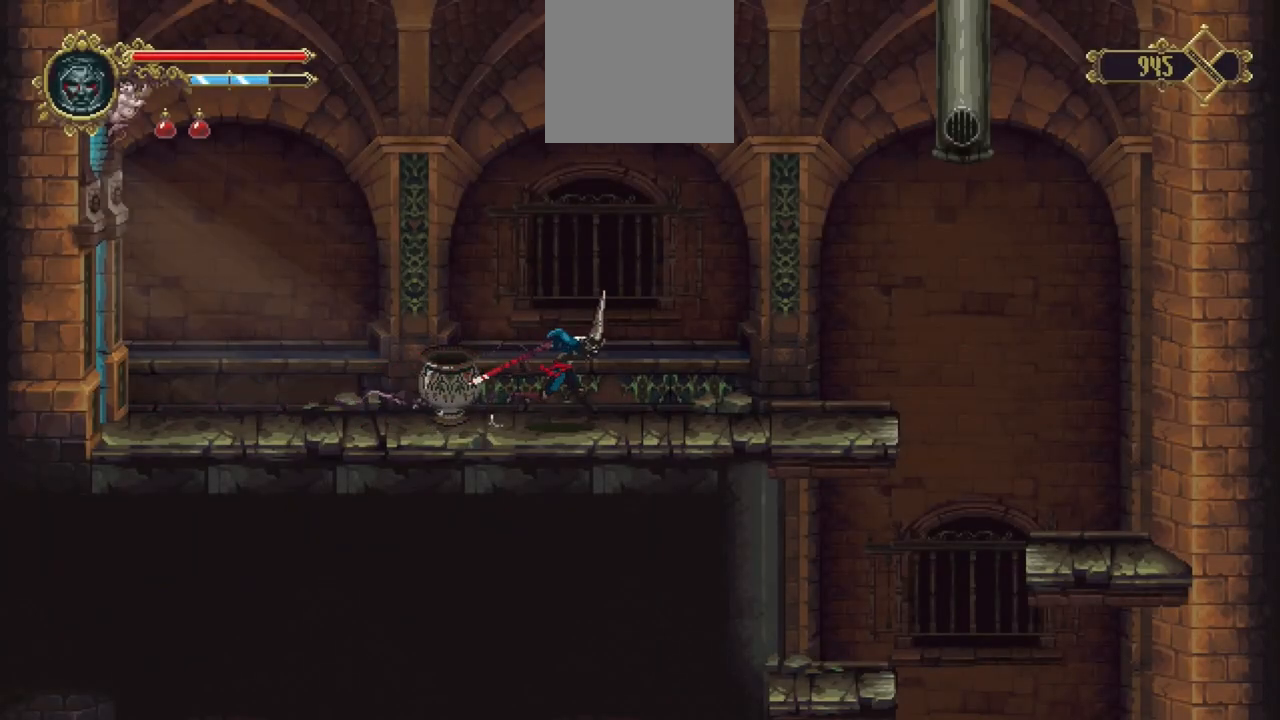
{"buttons": [], "left_stick": "right", "right_stick": "center", "events": []}
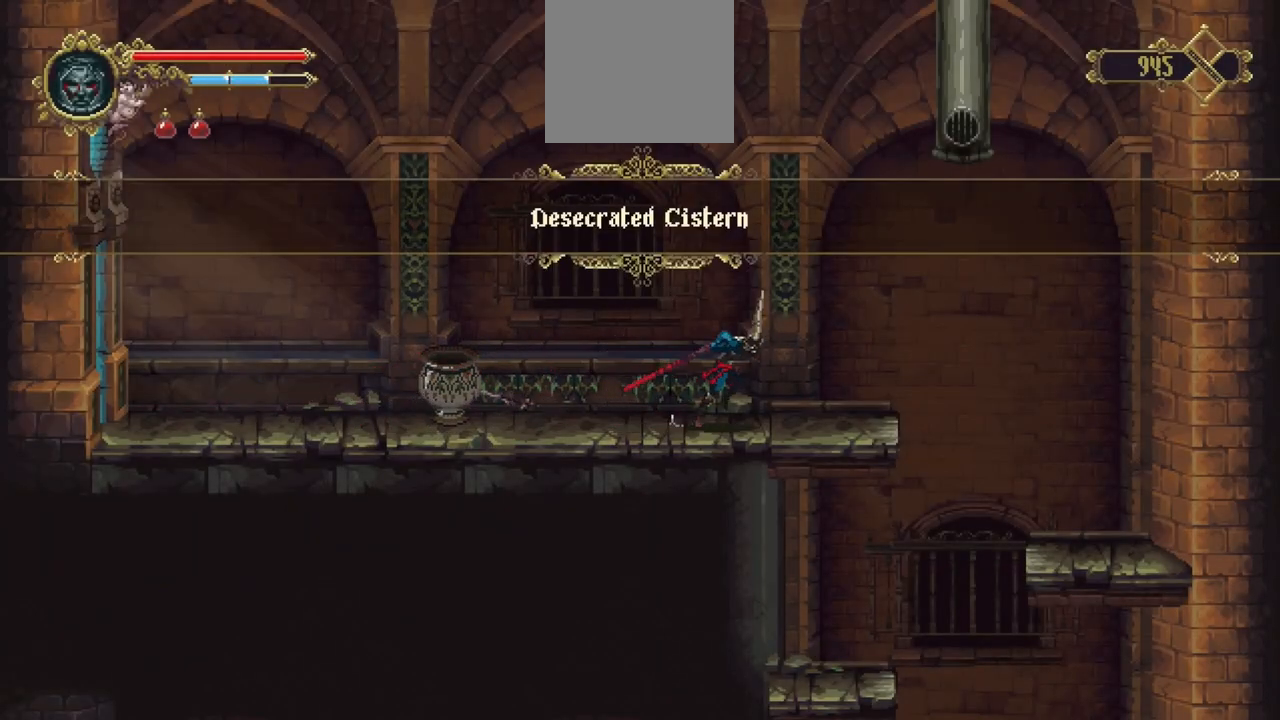
{"buttons": [], "left_stick": "down", "right_stick": "center", "events": [[250, "left_stick", "down-right"], [383, "A", "down"], [383, "left_stick", "down"], [483, "A", "up"]]}
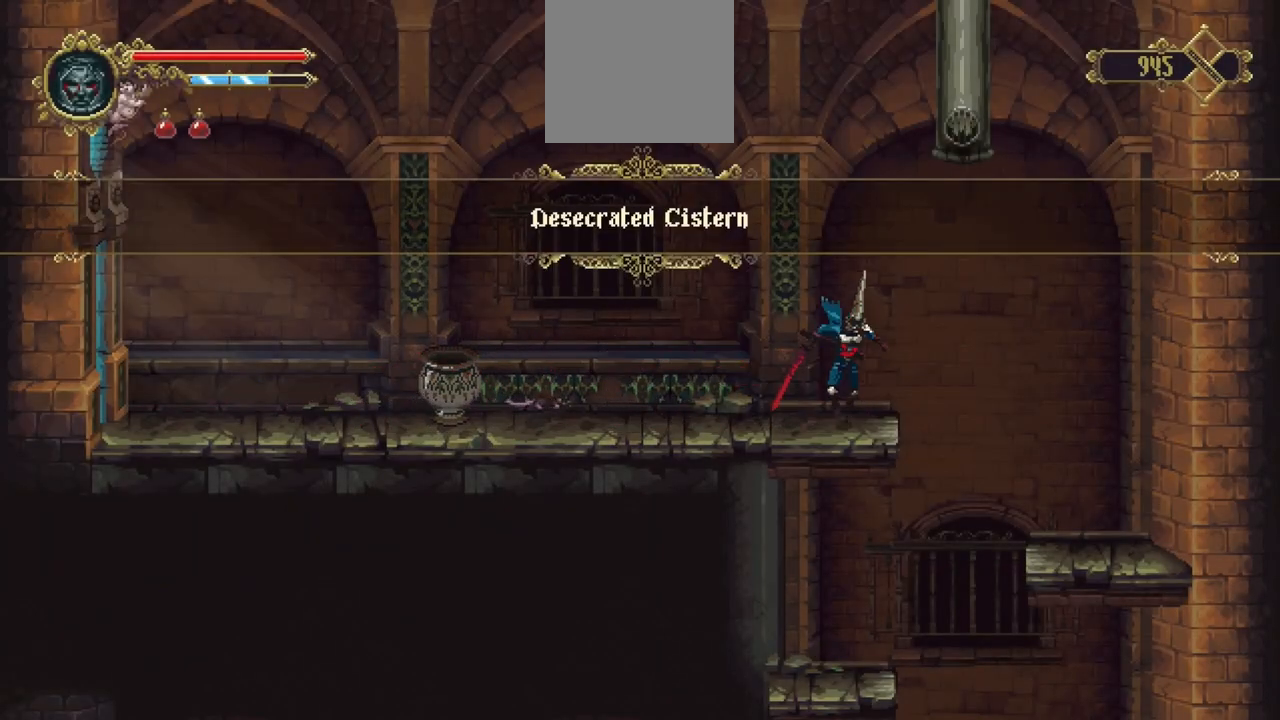
{"buttons": [], "left_stick": "down", "right_stick": "center", "events": []}
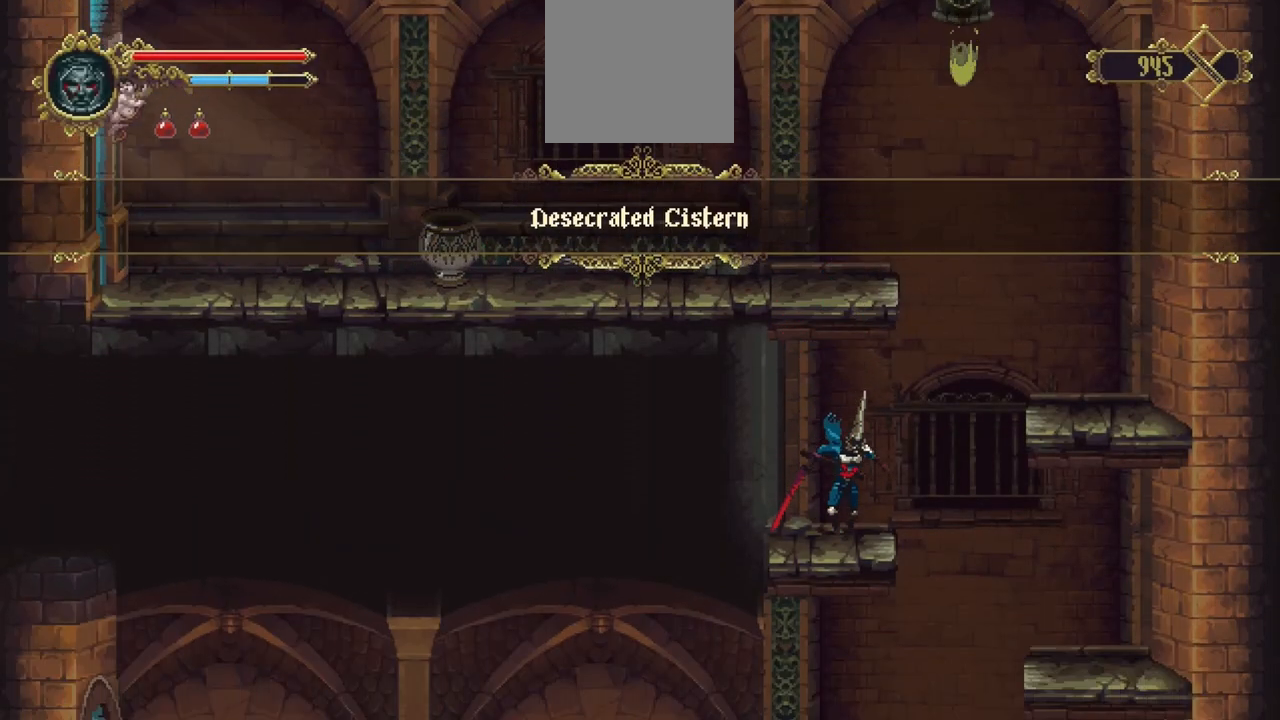
{"buttons": [], "left_stick": "down", "right_stick": "center", "events": [[17, "A", "down"], [150, "A", "up"]]}
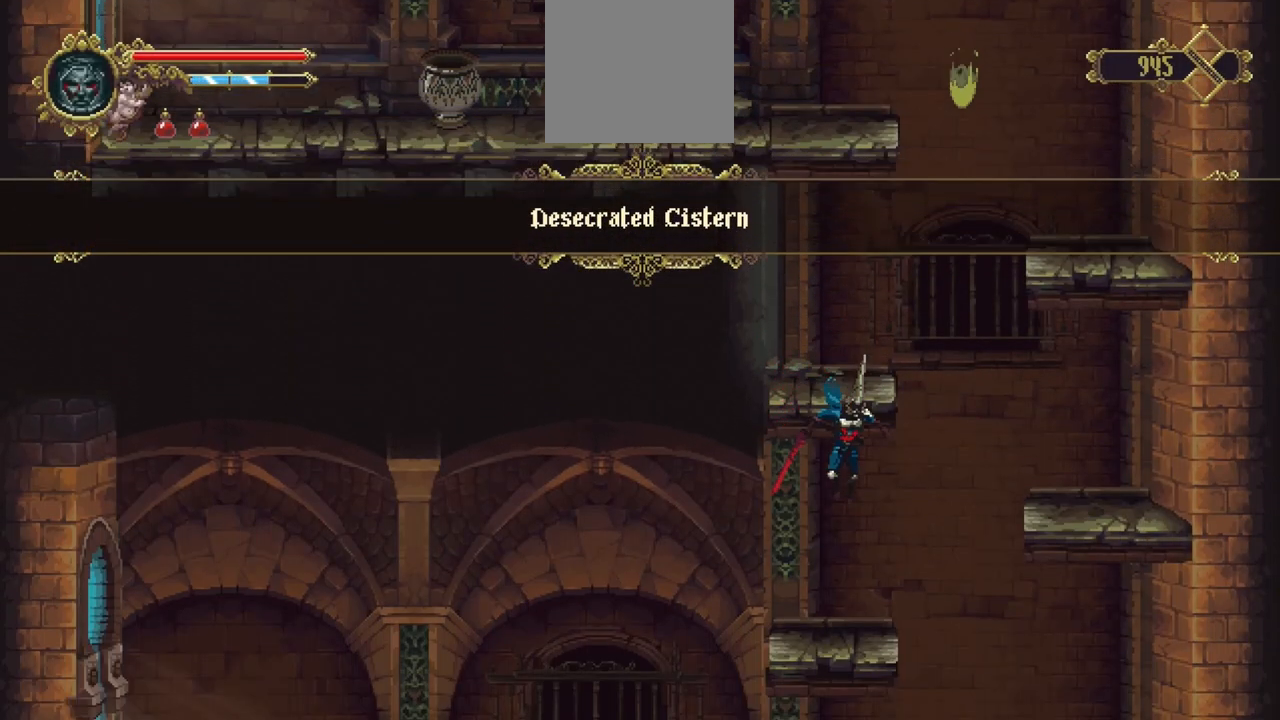
{"buttons": [], "left_stick": "down", "right_stick": "center", "events": [[150, "A", "down"], [283, "A", "up"]]}
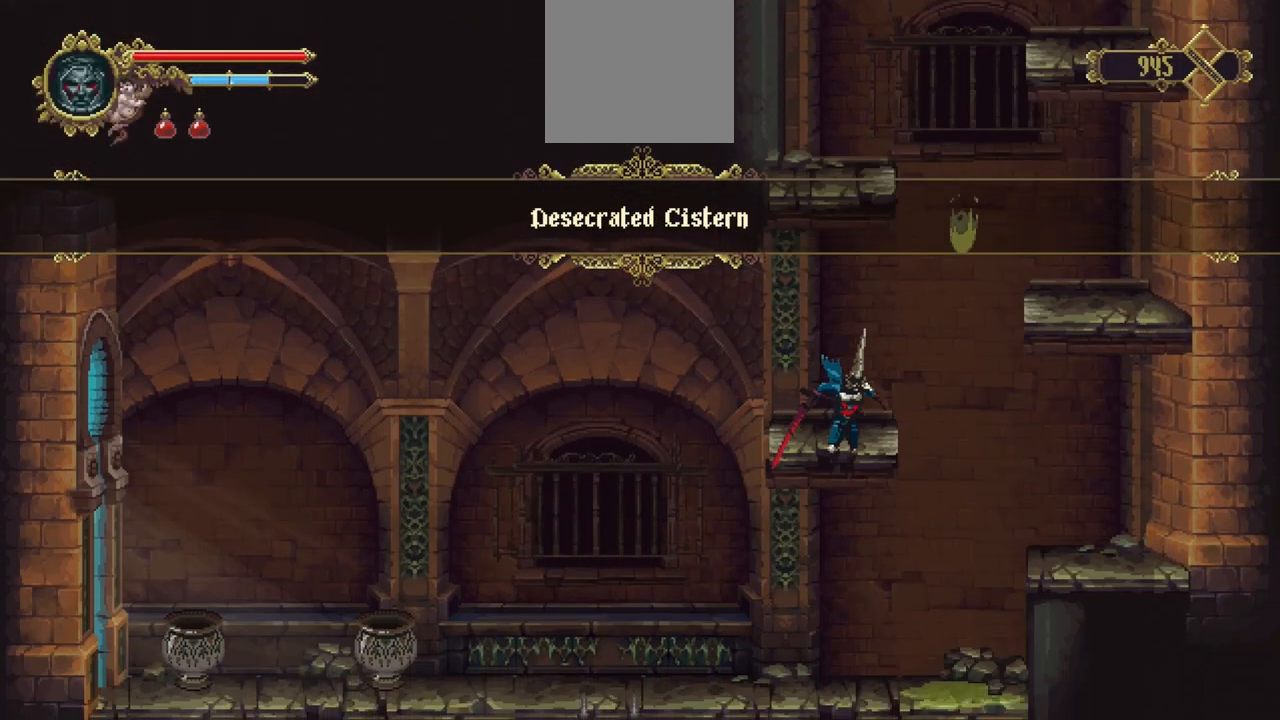
{"buttons": [], "left_stick": "down-left", "right_stick": "center", "events": [[283, "left_stick", "down-left"]]}
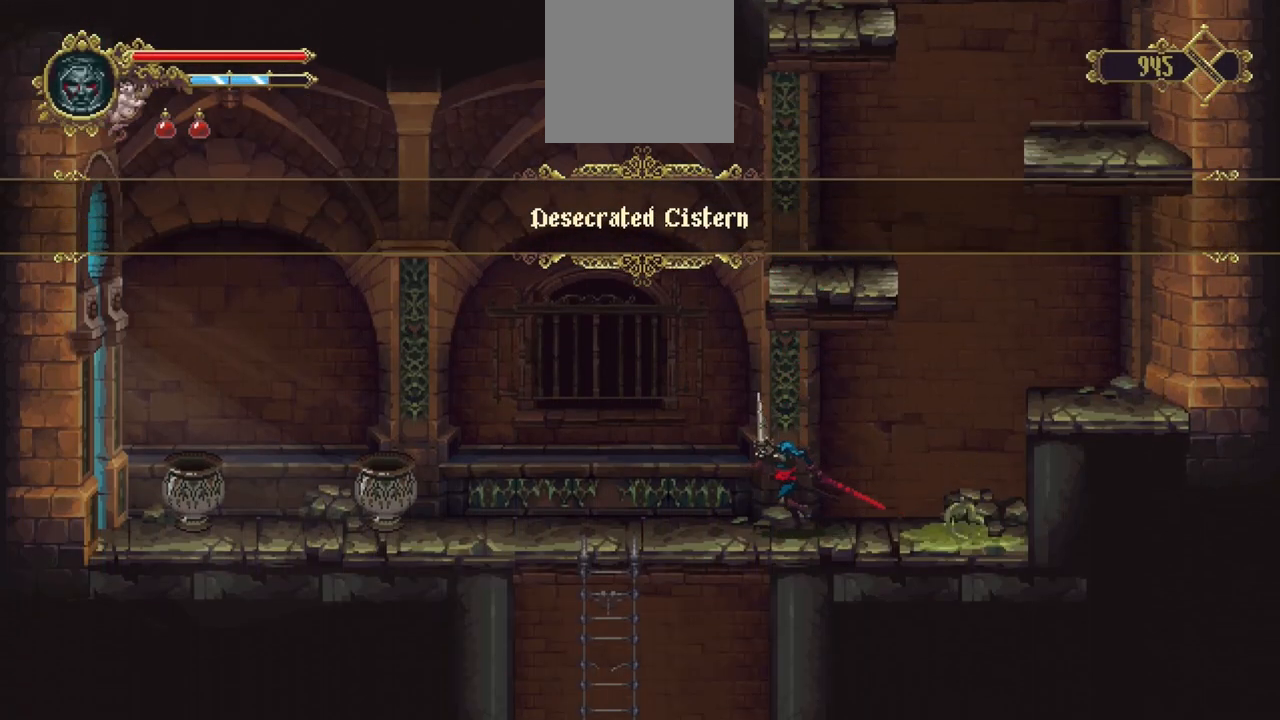
{"buttons": [], "left_stick": "center", "right_stick": "center", "events": [[250, "A", "down"], [250, "left_stick", "down"], [383, "A", "up"], [483, "left_stick", "center"]]}
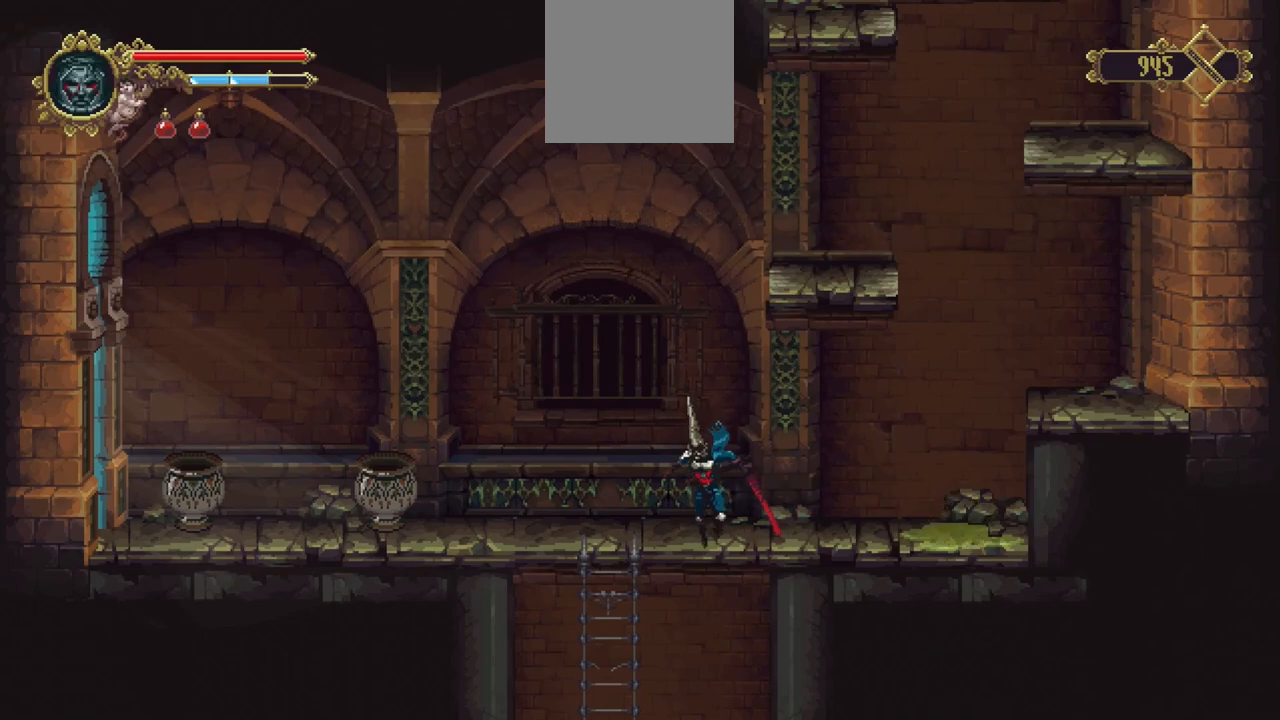
{"buttons": [], "left_stick": "center", "right_stick": "center", "events": []}
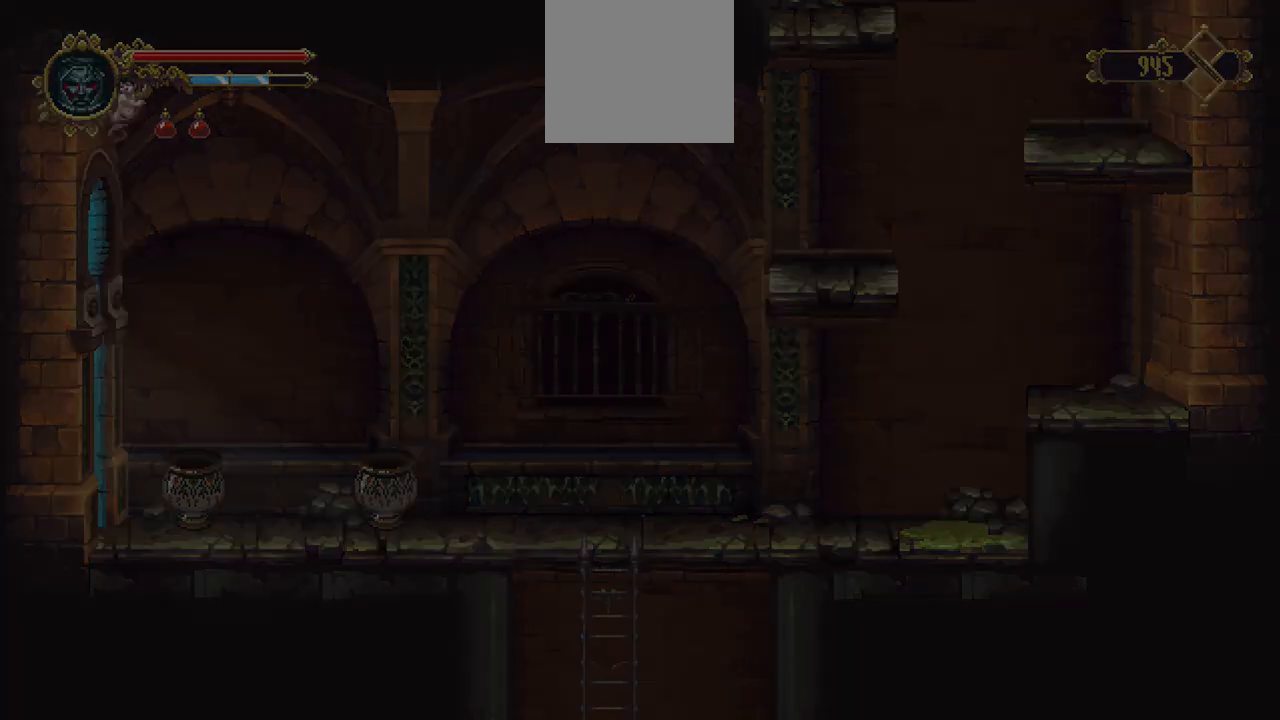
{"buttons": [], "left_stick": "left", "right_stick": "center", "events": [[317, "left_stick", "left"]]}
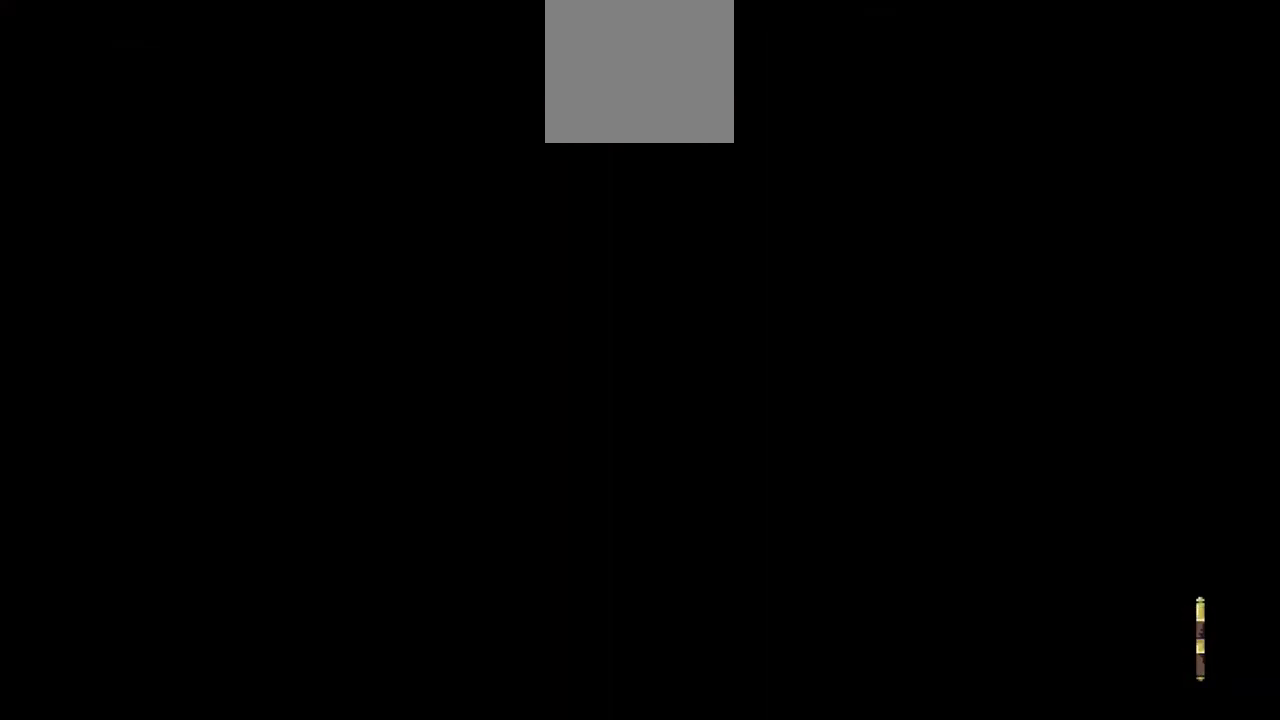
{"buttons": [], "left_stick": "left", "right_stick": "center", "events": []}
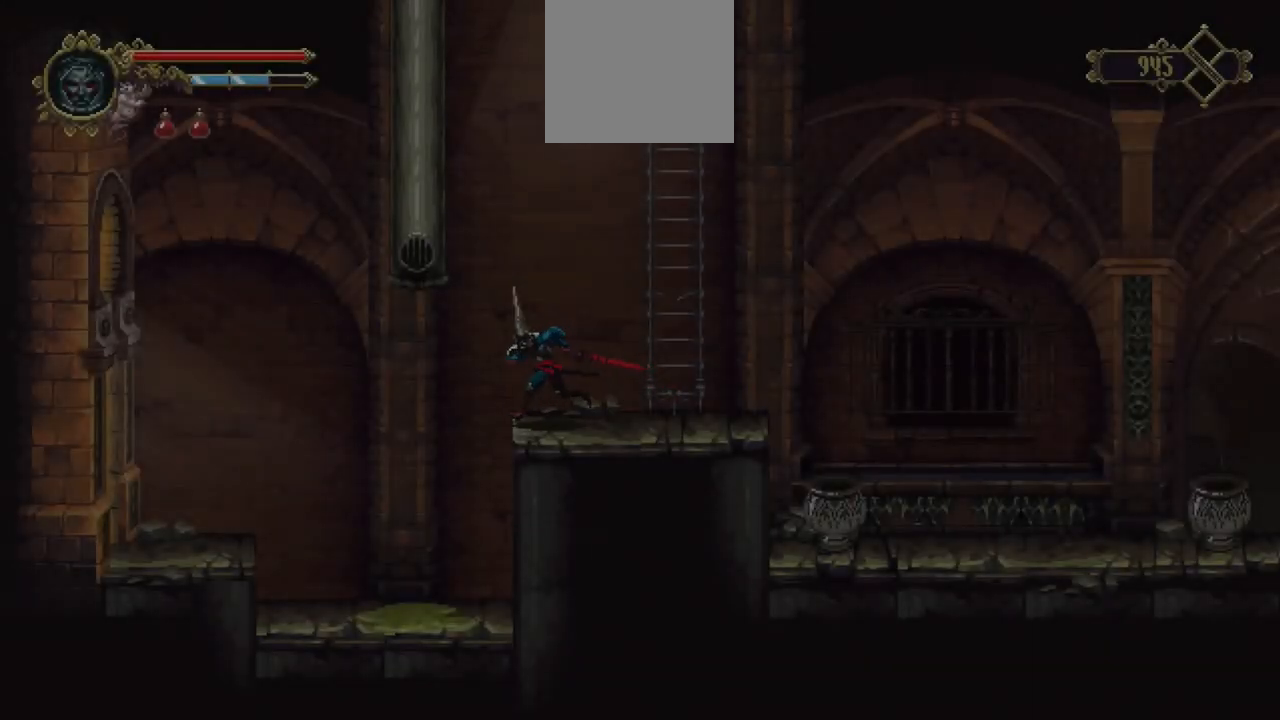
{"buttons": [], "left_stick": "left", "right_stick": "center", "events": []}
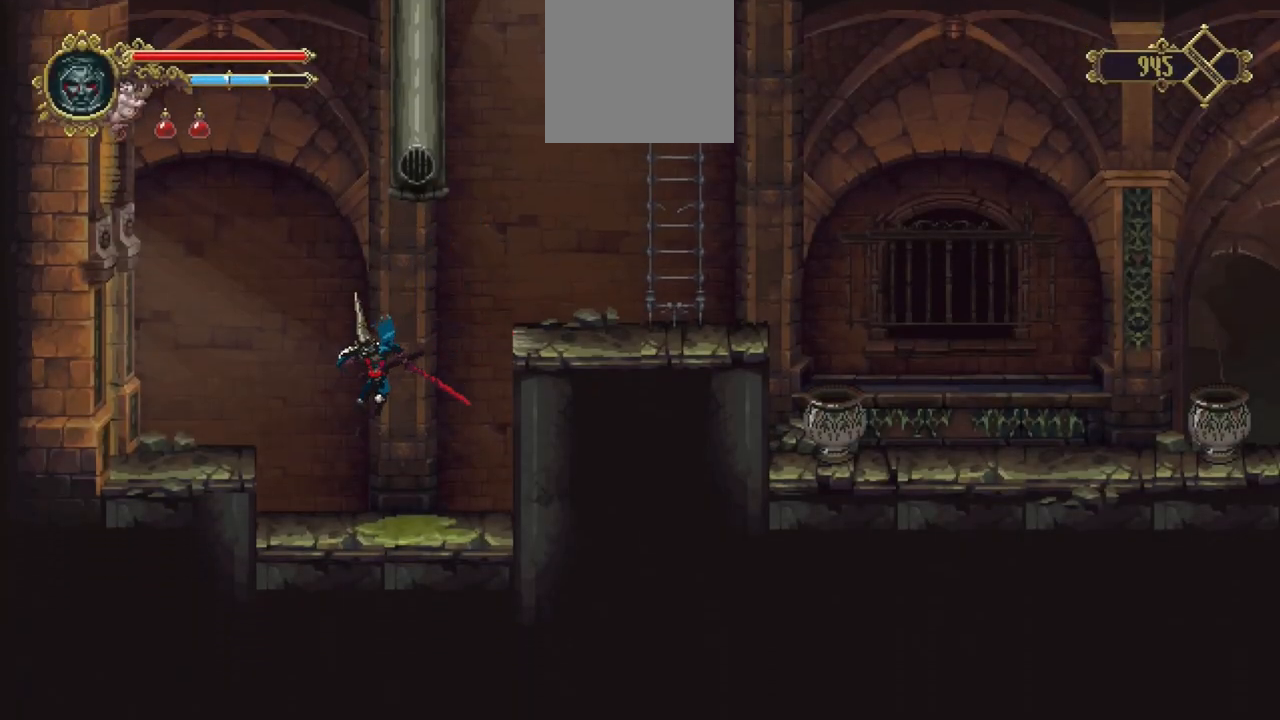
{"buttons": [], "left_stick": "left", "right_stick": "center", "events": [[183, "A", "down"], [250, "A", "up"]]}
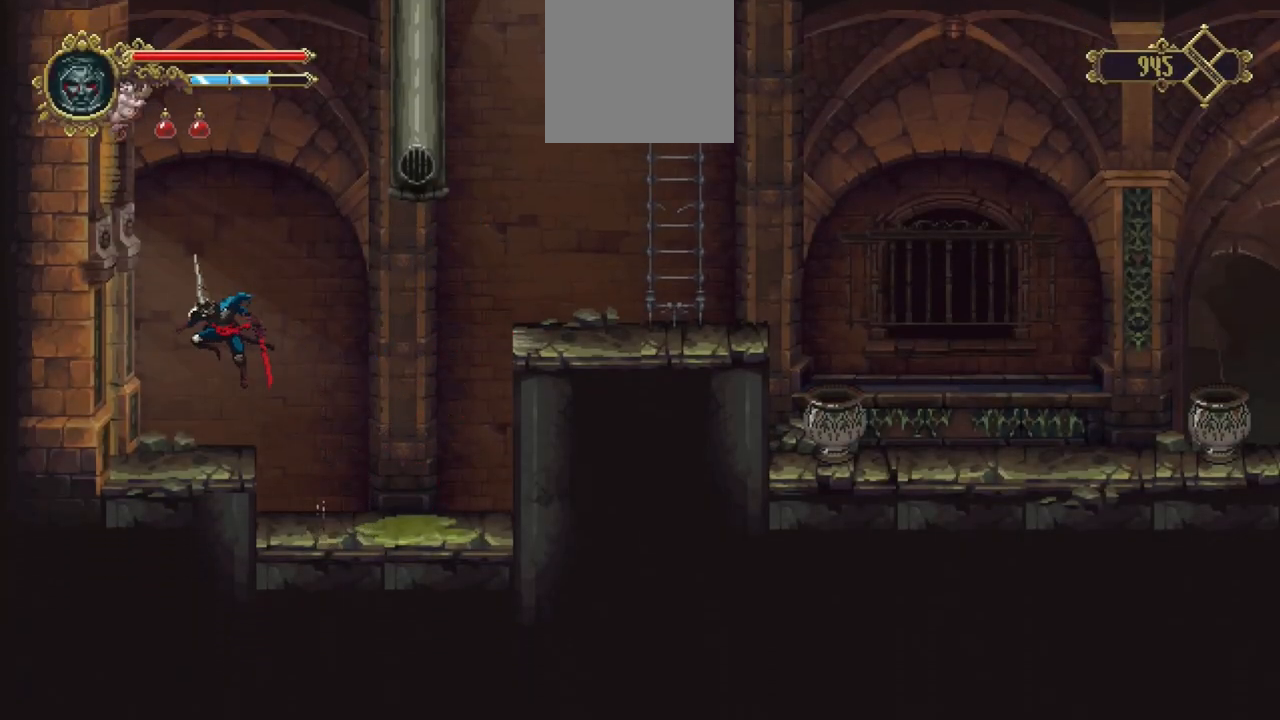
{"buttons": ["X"], "left_stick": "left", "right_stick": "center", "events": [[383, "X", "down"]]}